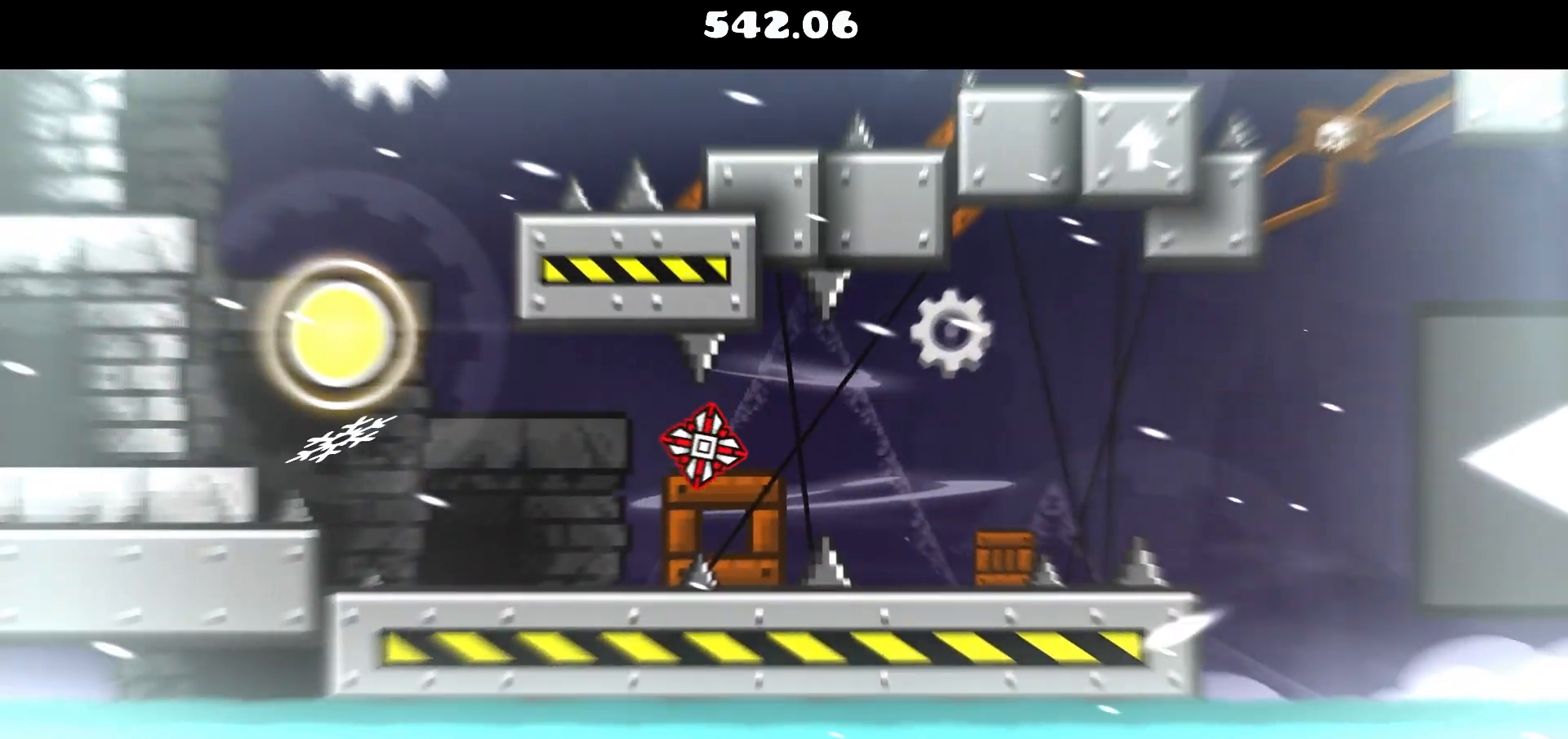
Gameplay with keyboard and mouse; each line is a JSON object with the keys and mouse buttons held at the frame after it. "events" lists presses ("down") and releases ("up") of "a", "d", "left", "right", "space", "up", "w" and "mouse_left" between this image and that frame as [ms after this image, input, new state], when the widget could be followed in between. "mouse_left" = the "left" button of the "mouse" list. No other keys are recorded. Mouse movement is not recorded.
{"keys": [], "mouse": [], "events": [[300, "mouse_left", "down"], [483, "a", "up"], [483, "mouse_left", "up"]]}
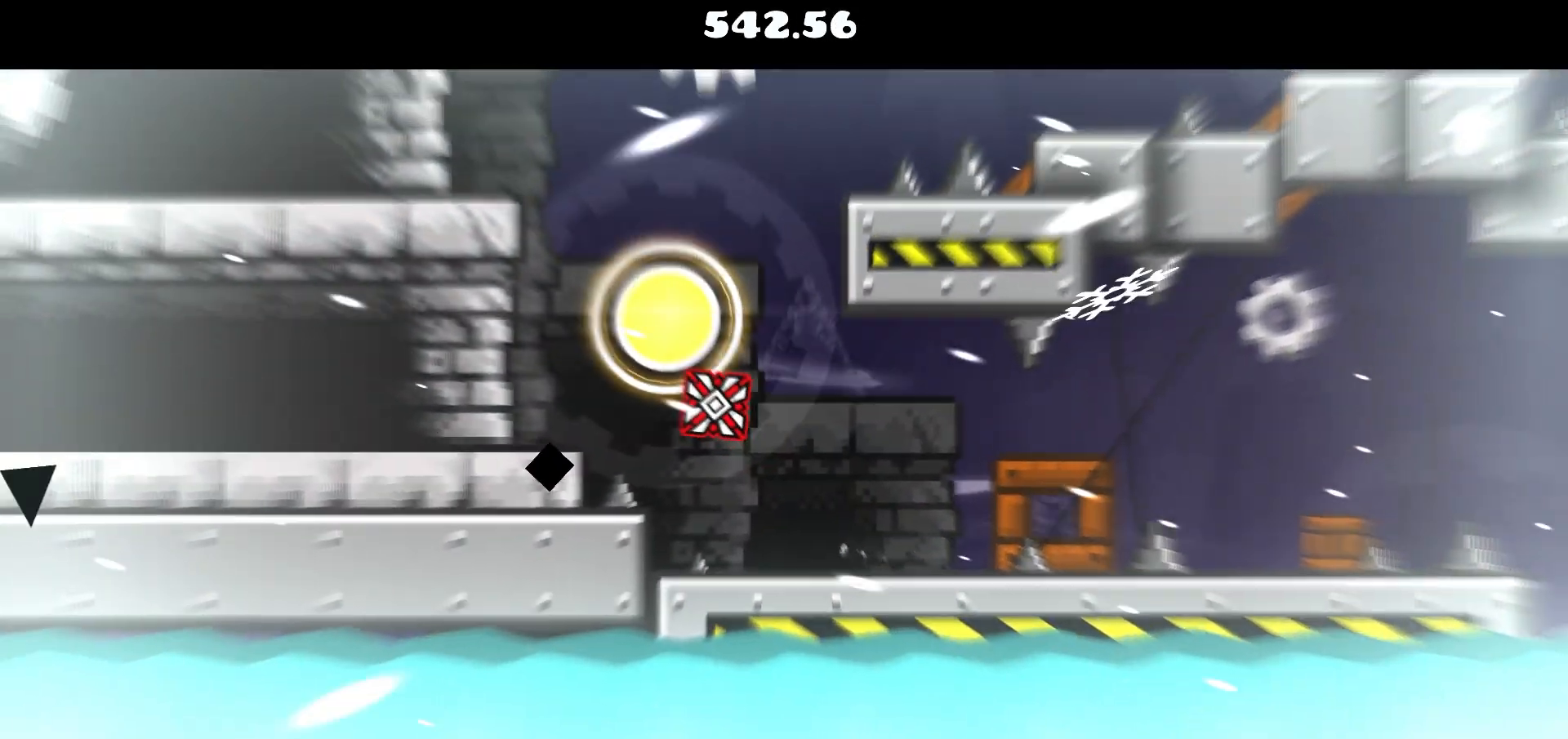
{"keys": ["d"], "mouse": ["left"], "events": [[83, "mouse_left", "down"], [167, "d", "down"], [167, "mouse_left", "up"], [217, "mouse_left", "down"], [400, "d", "up"], [400, "mouse_left", "up"], [450, "d", "down"], [500, "mouse_left", "down"]]}
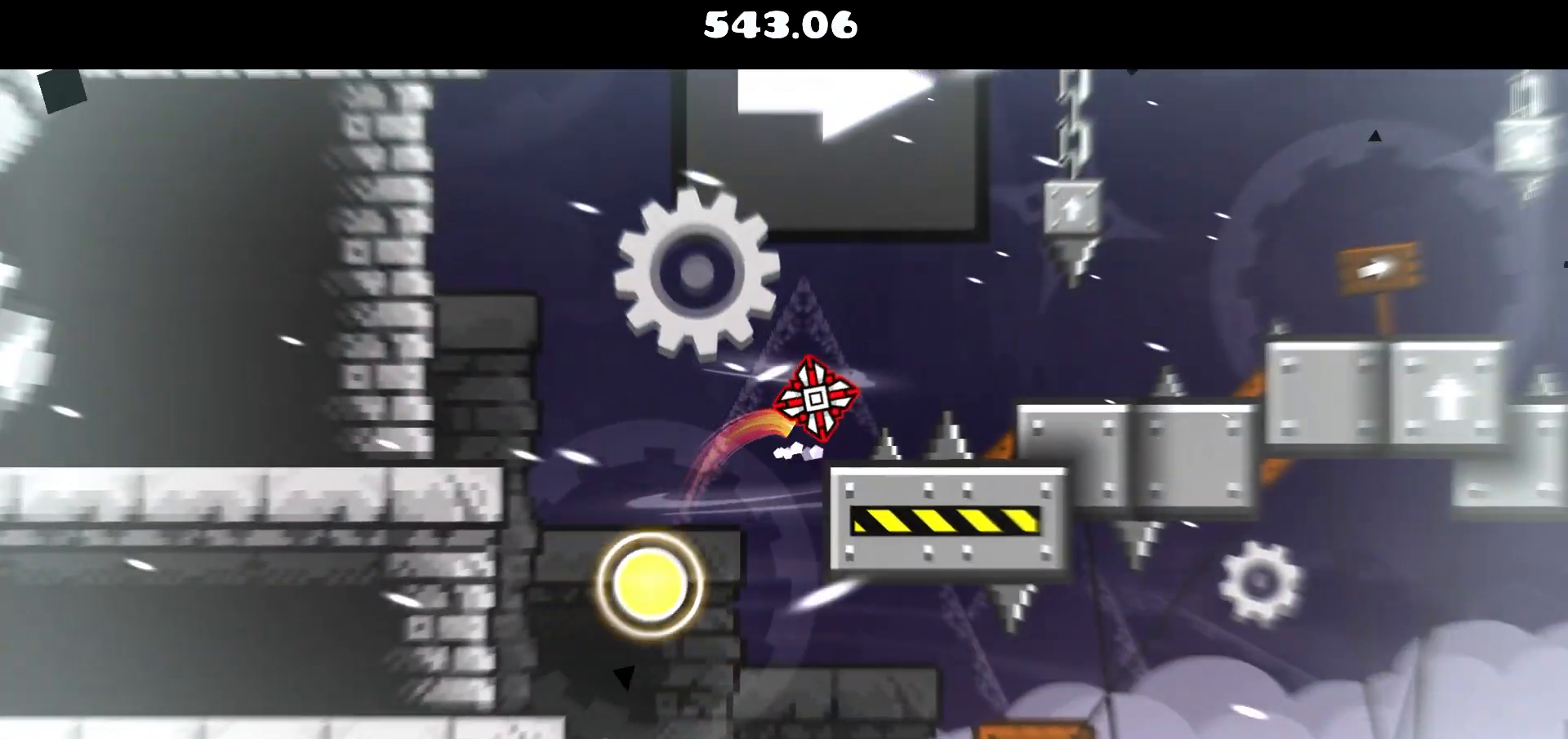
{"keys": ["d"], "mouse": ["left"], "events": [[133, "mouse_left", "up"], [433, "mouse_left", "down"]]}
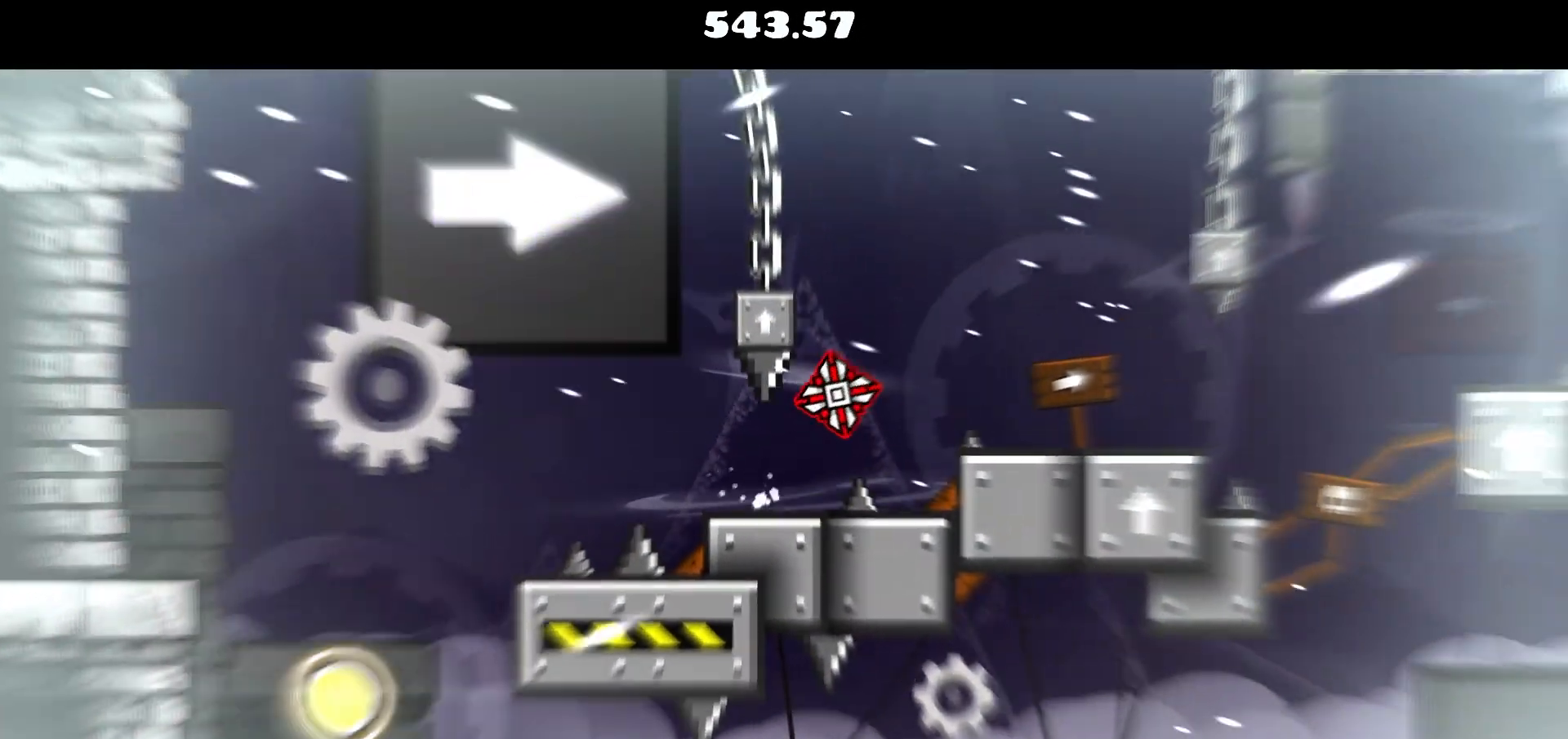
{"keys": ["d"], "mouse": [], "events": [[67, "mouse_left", "up"]]}
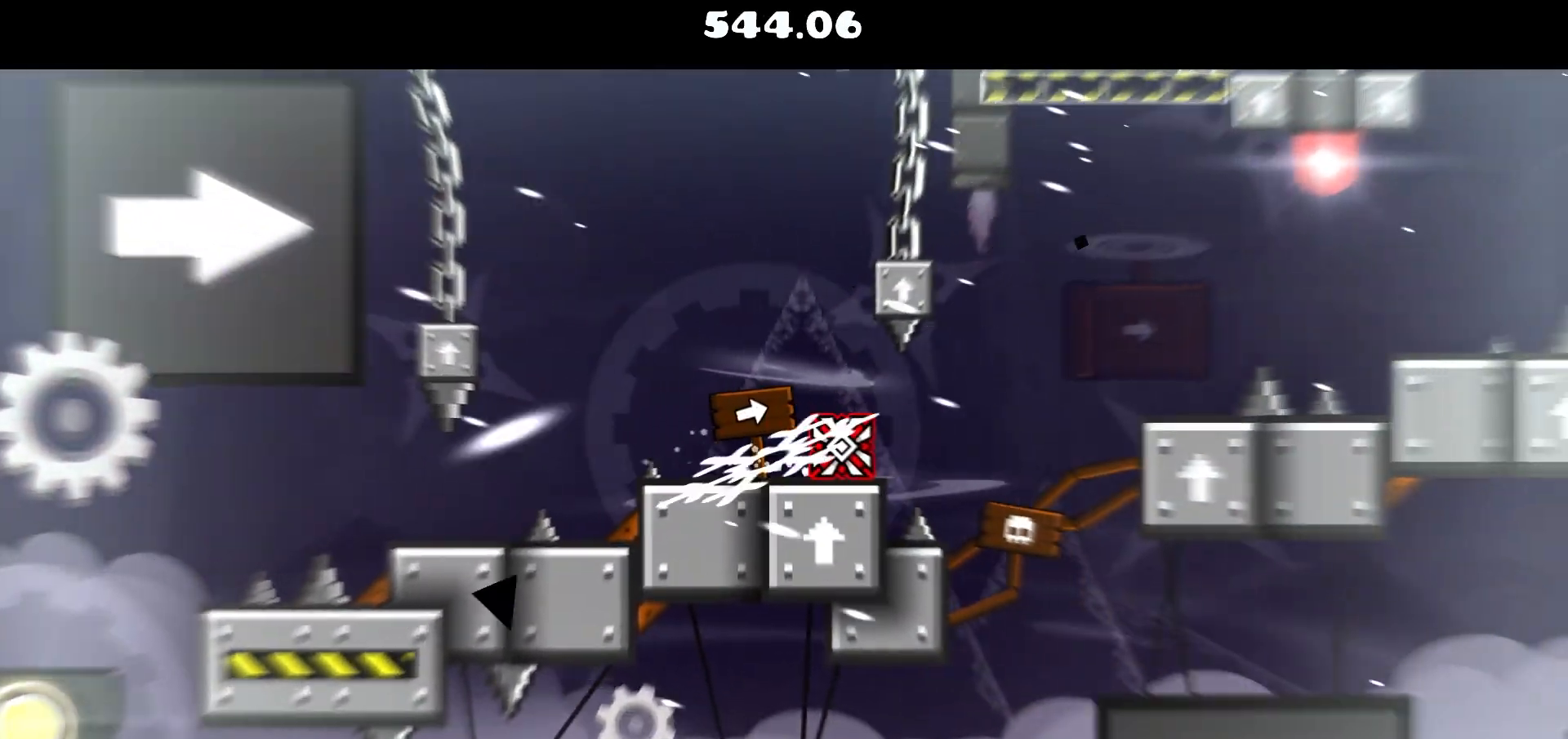
{"keys": ["d"], "mouse": [], "events": [[133, "mouse_left", "down"], [267, "mouse_left", "up"]]}
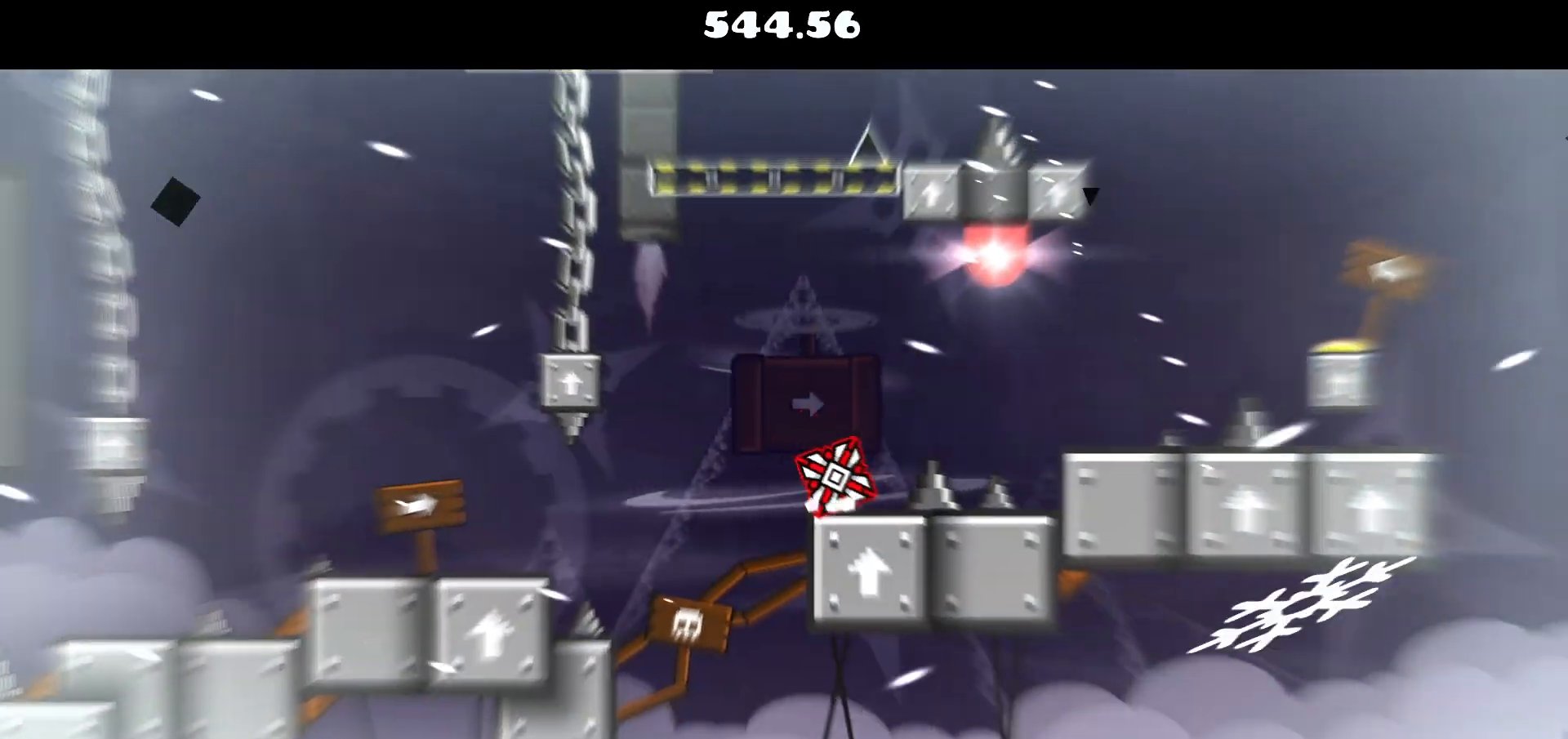
{"keys": ["d"], "mouse": ["left"], "events": [[50, "mouse_left", "down"], [150, "mouse_left", "up"], [433, "mouse_left", "down"]]}
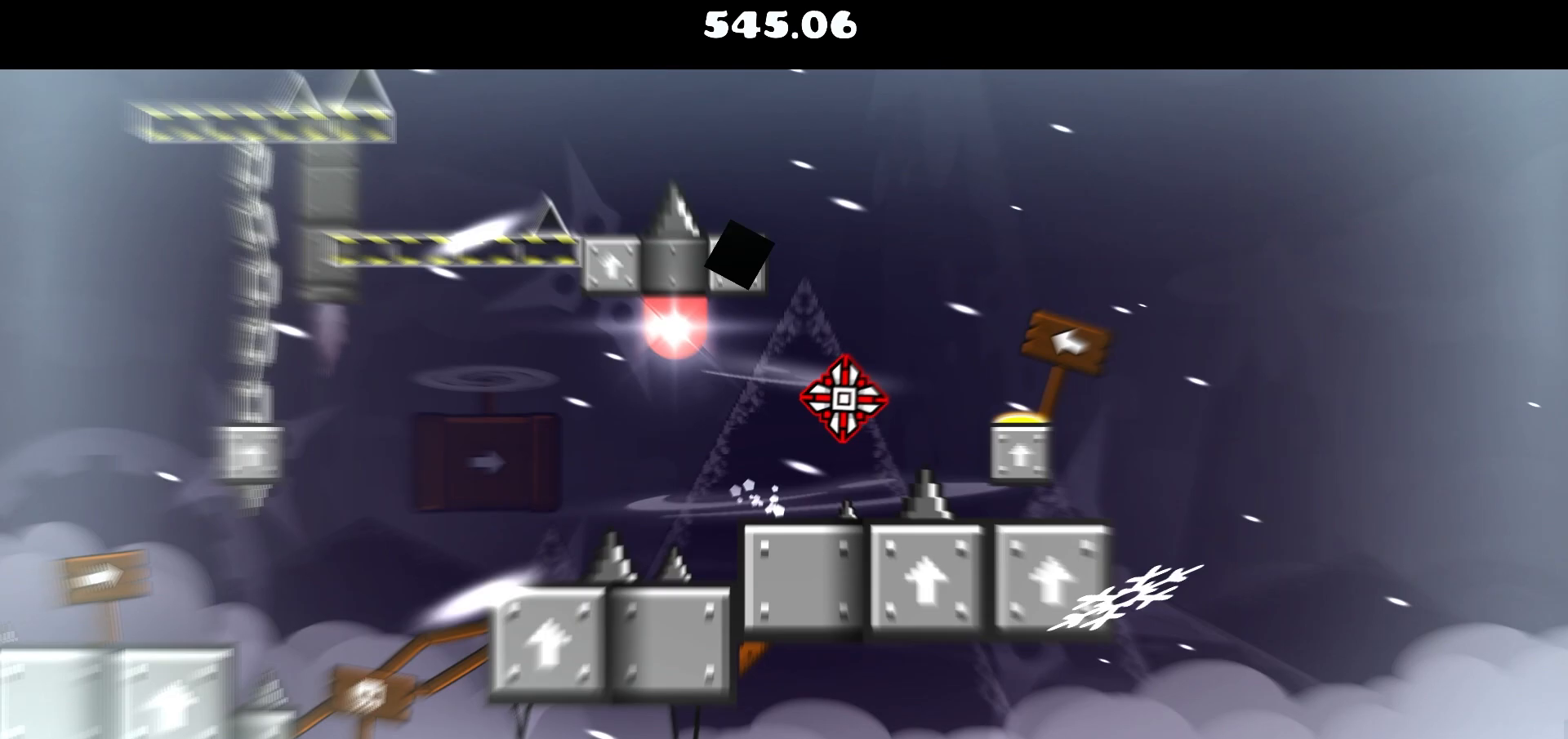
{"keys": ["a"], "mouse": [], "events": [[100, "mouse_left", "up"], [200, "a", "down"], [200, "d", "up"]]}
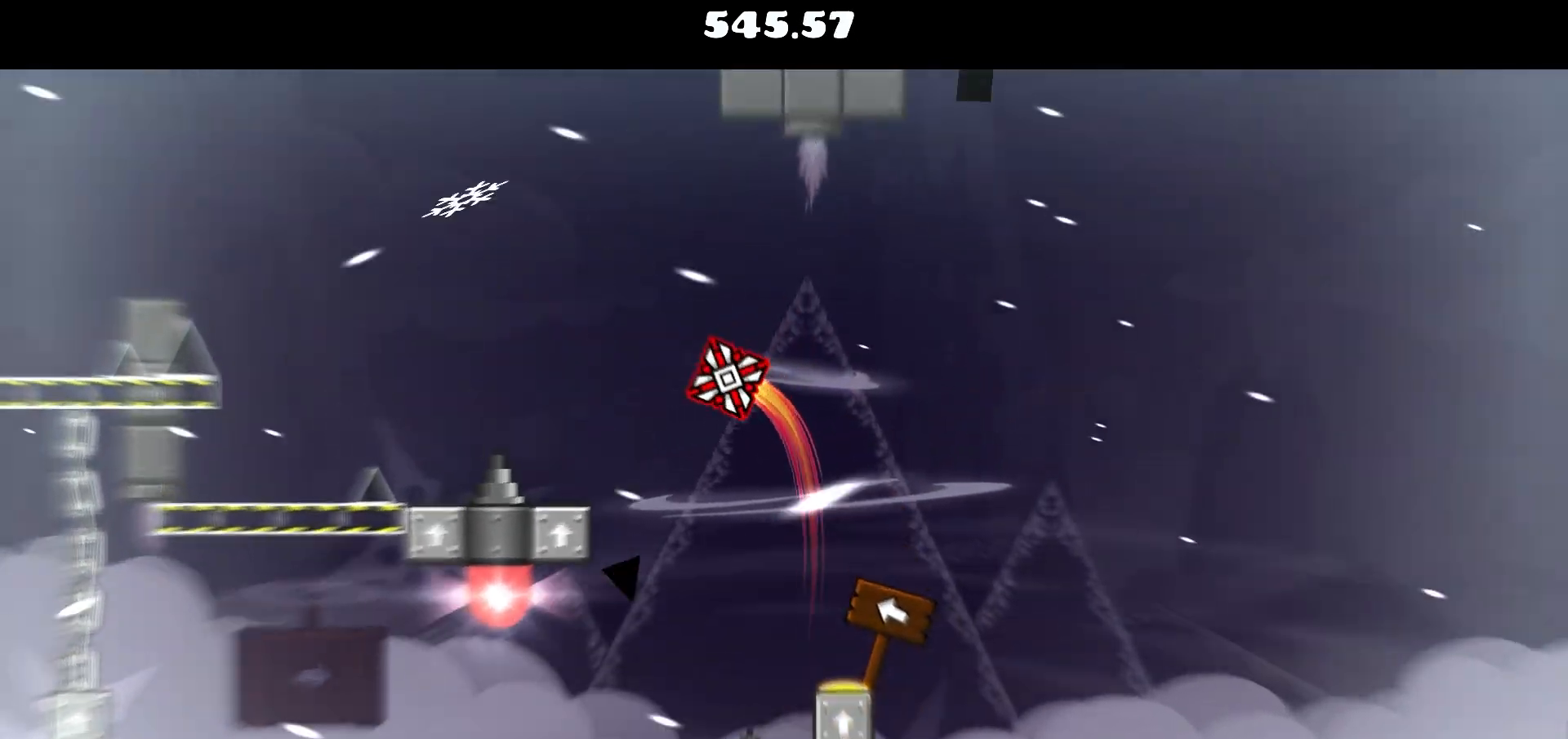
{"keys": ["a"], "mouse": [], "events": [[217, "mouse_left", "down"], [367, "mouse_left", "up"]]}
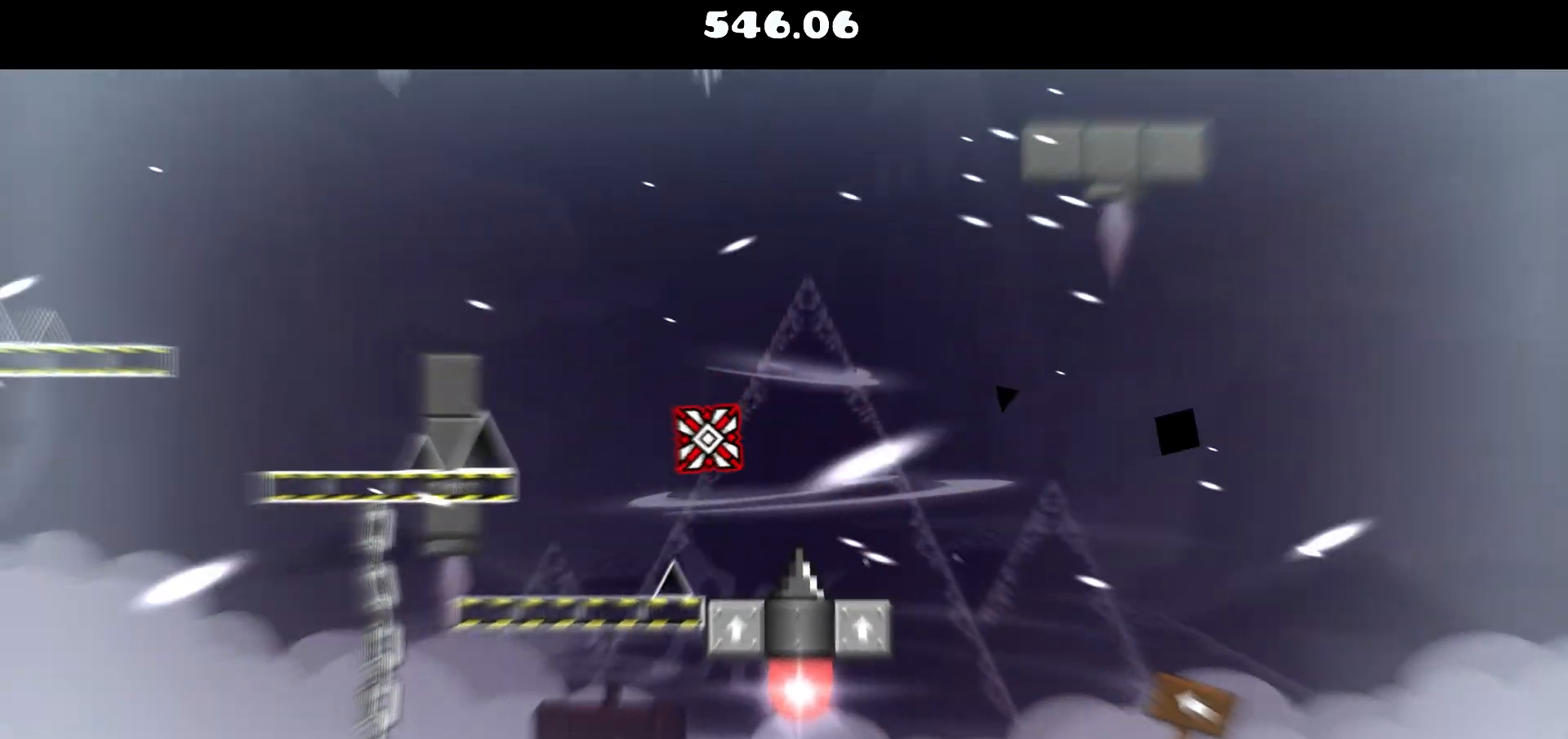
{"keys": ["a"], "mouse": ["left"], "events": [[467, "mouse_left", "down"]]}
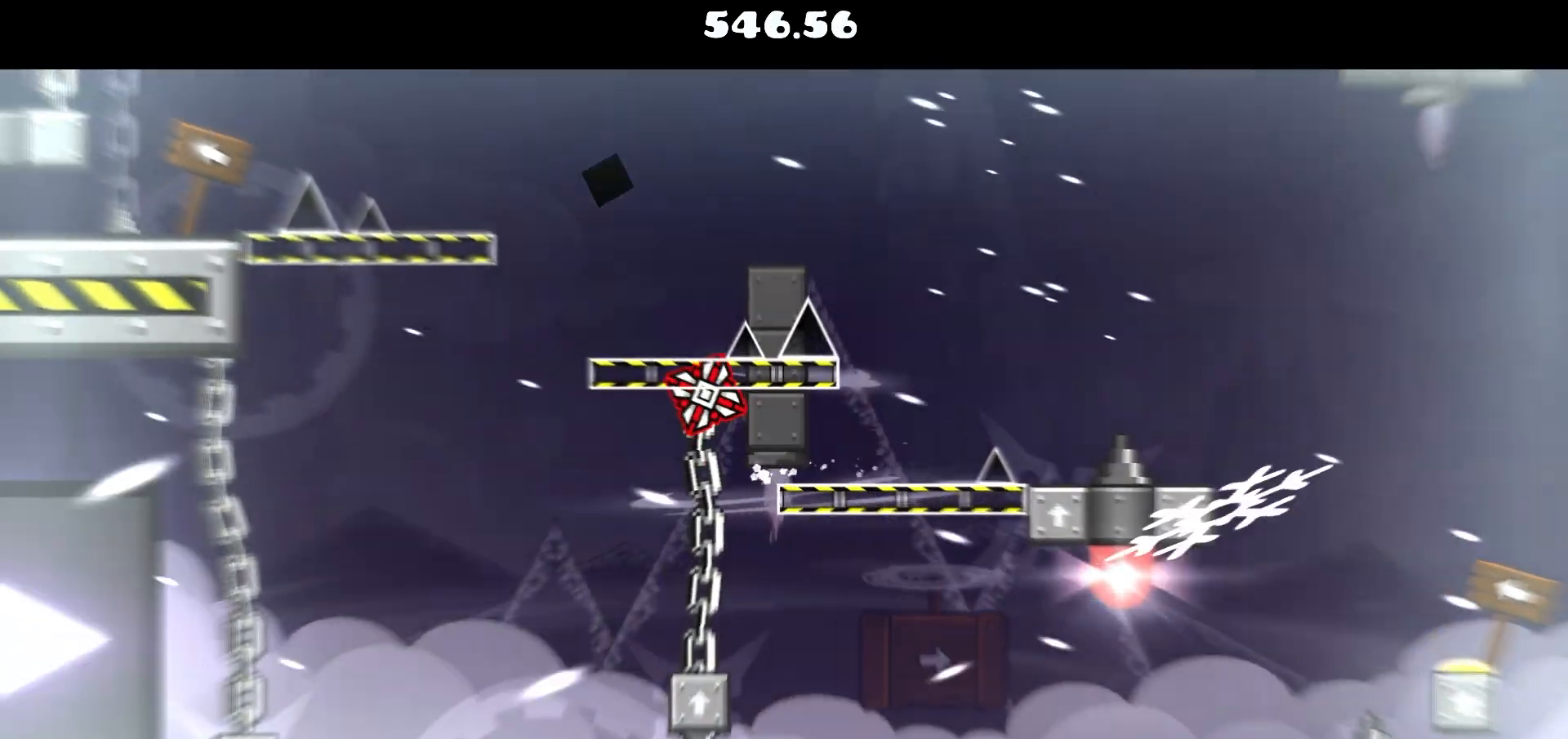
{"keys": ["a"], "mouse": [], "events": [[67, "a", "up"], [117, "mouse_left", "up"], [150, "a", "down"], [250, "mouse_left", "down"], [350, "mouse_left", "up"]]}
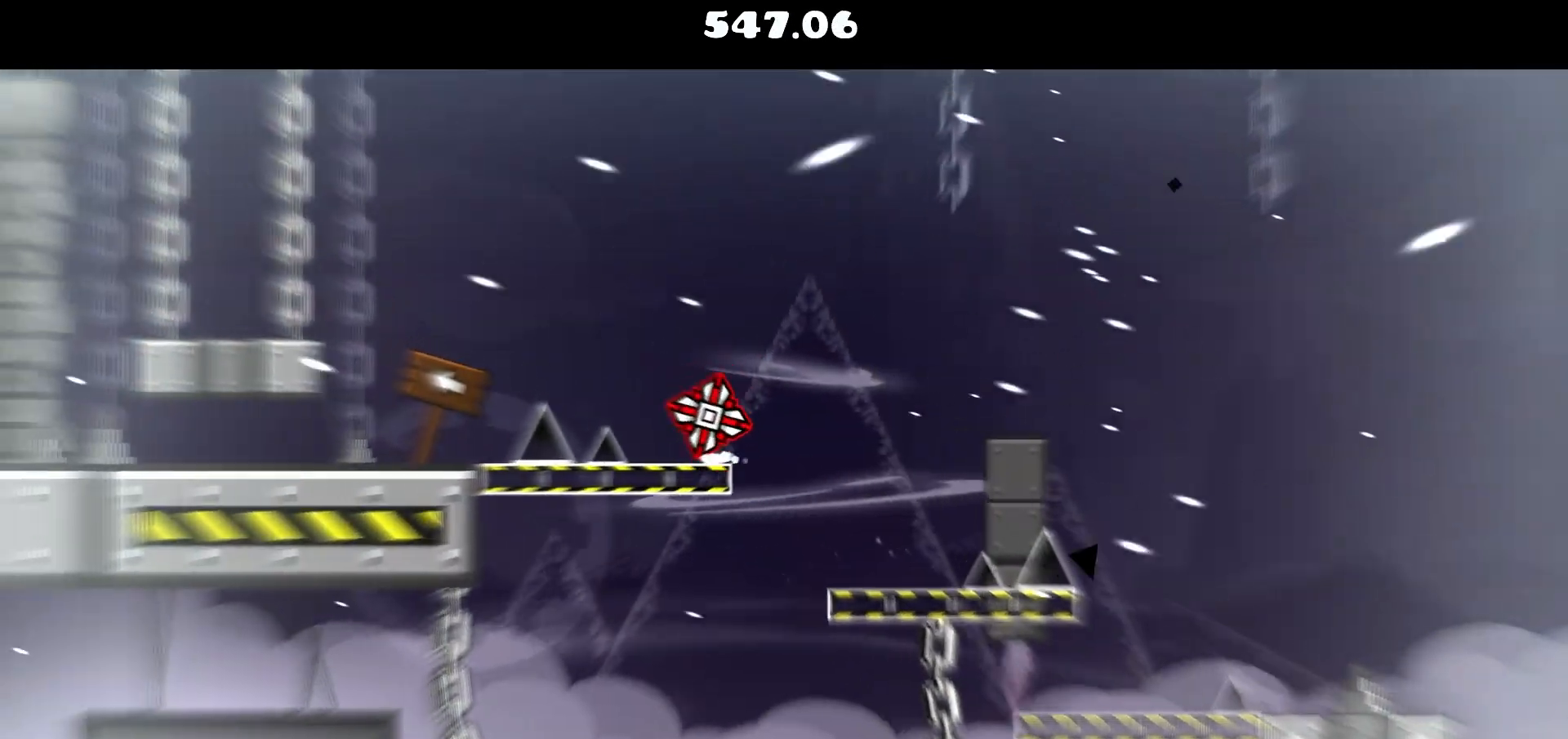
{"keys": ["a"], "mouse": ["left"], "events": [[33, "mouse_left", "down"], [117, "mouse_left", "up"], [400, "a", "up"], [400, "mouse_left", "down"], [450, "a", "down"]]}
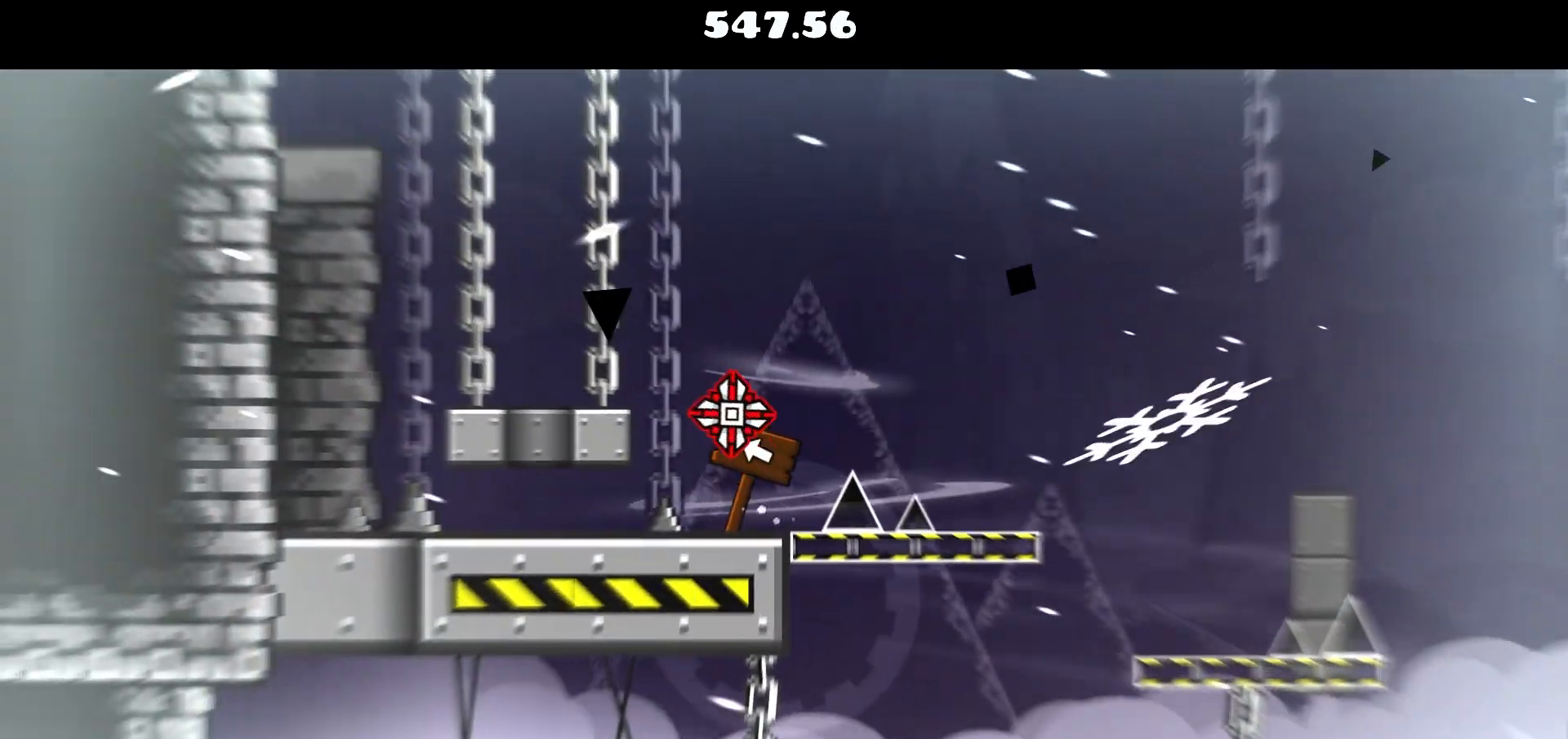
{"keys": [], "mouse": [], "events": [[50, "mouse_left", "up"], [183, "a", "up"]]}
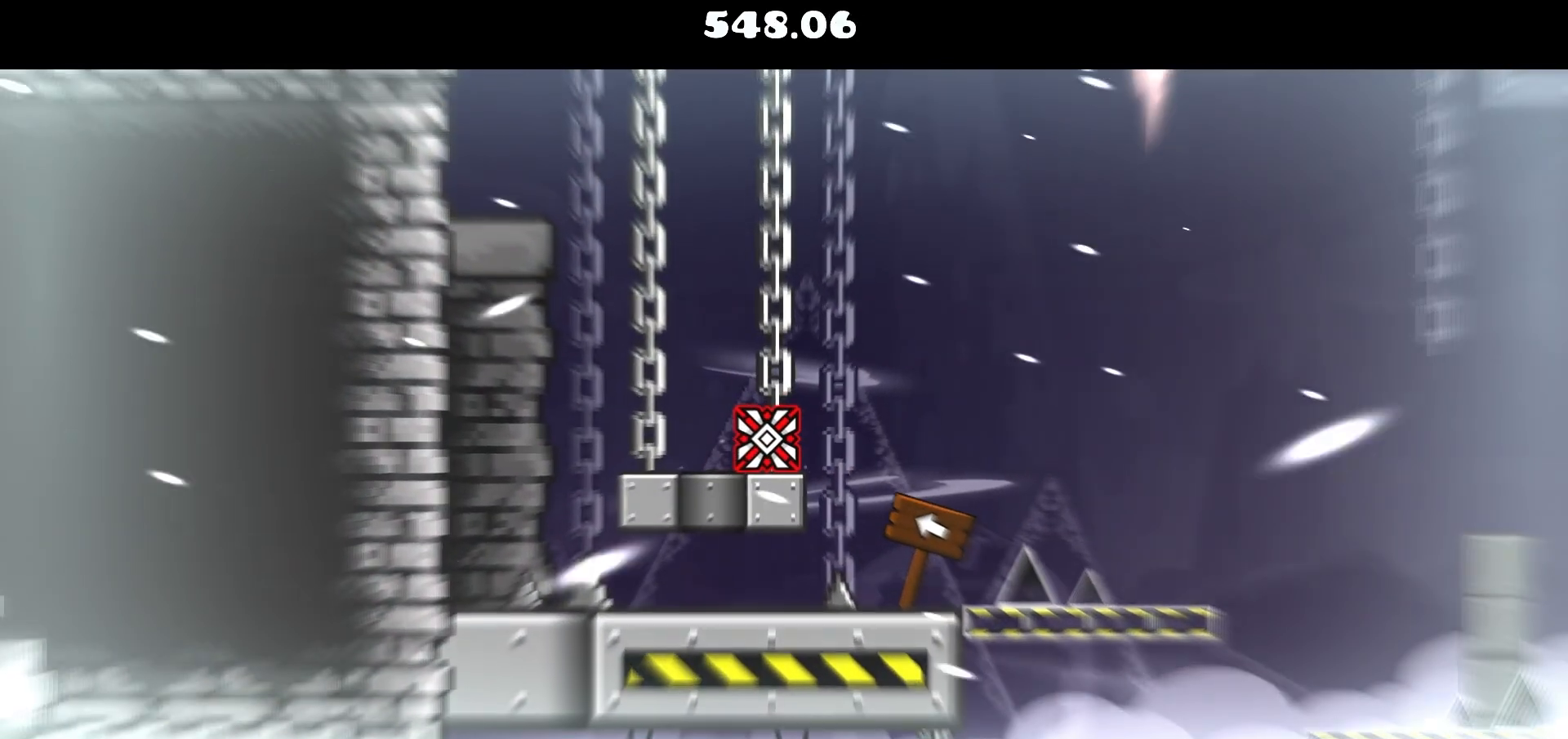
{"keys": [], "mouse": [], "events": []}
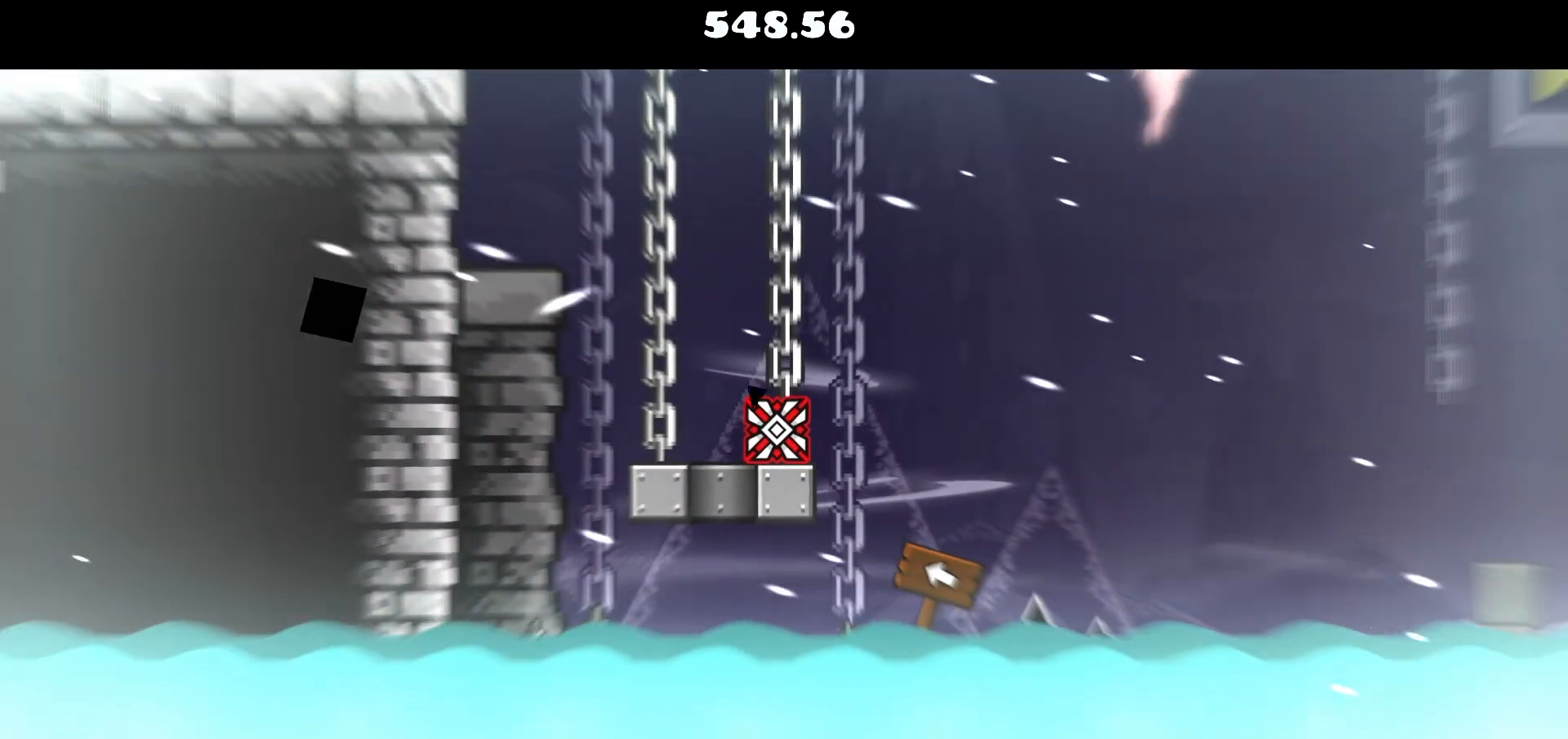
{"keys": [], "mouse": [], "events": []}
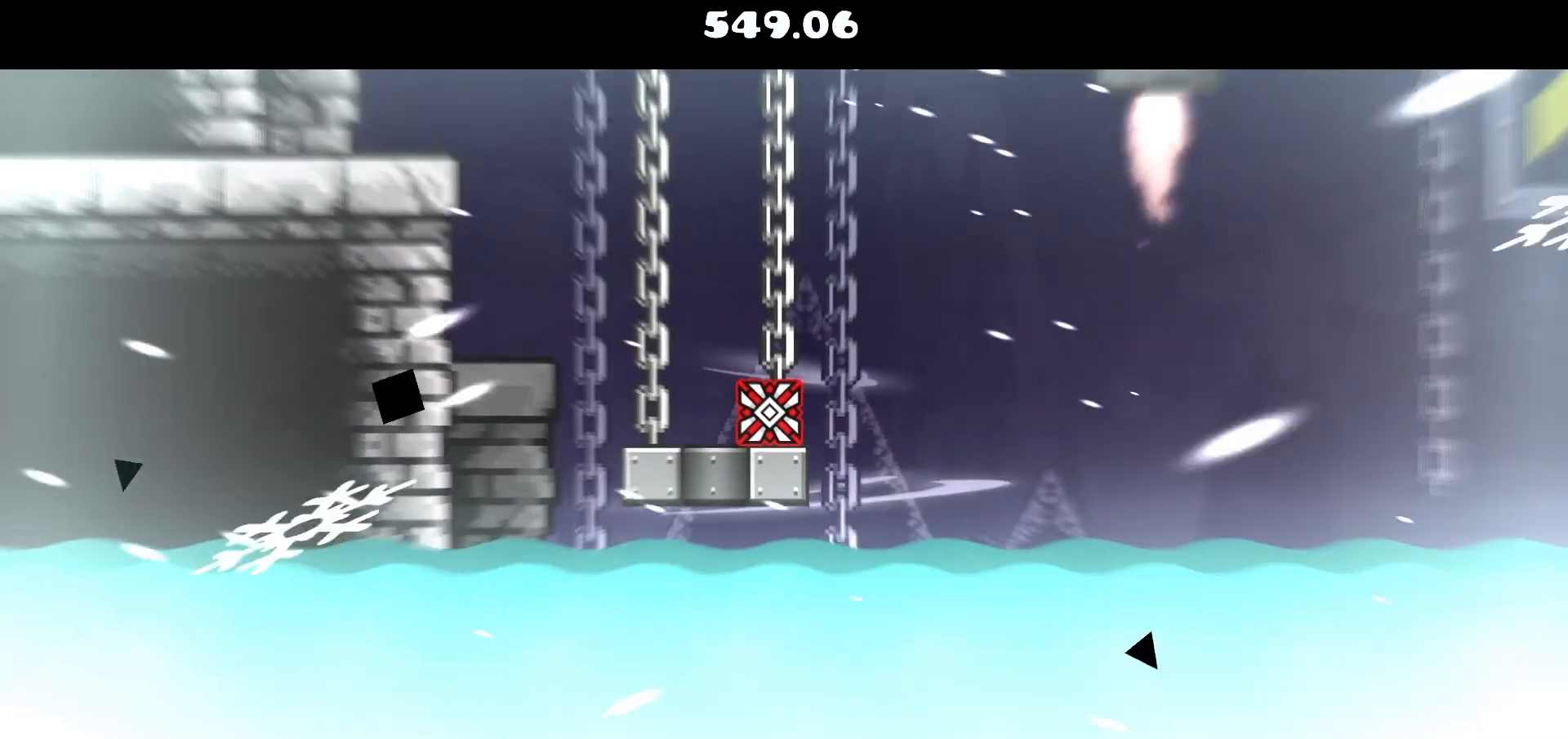
{"keys": [], "mouse": [], "events": []}
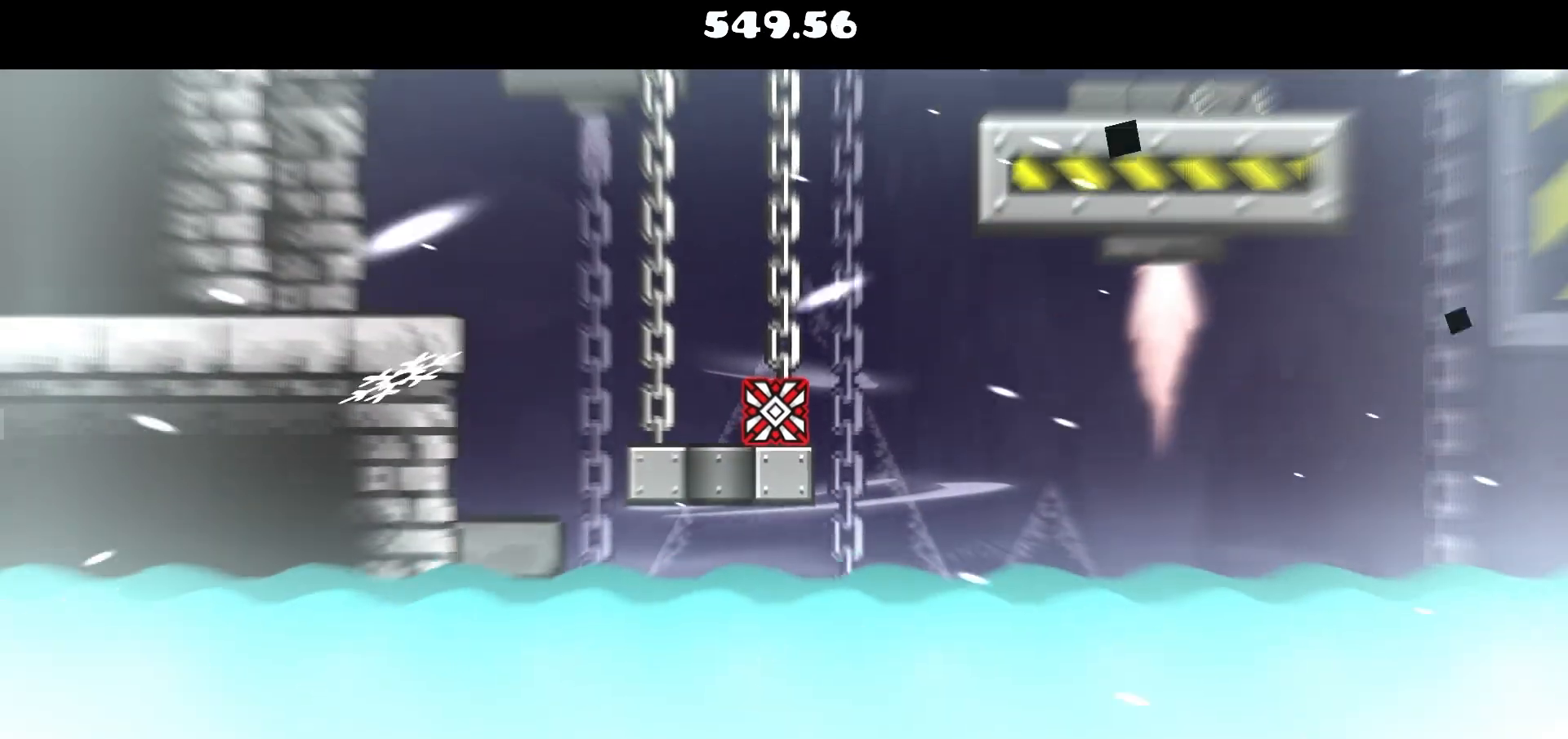
{"keys": [], "mouse": [], "events": []}
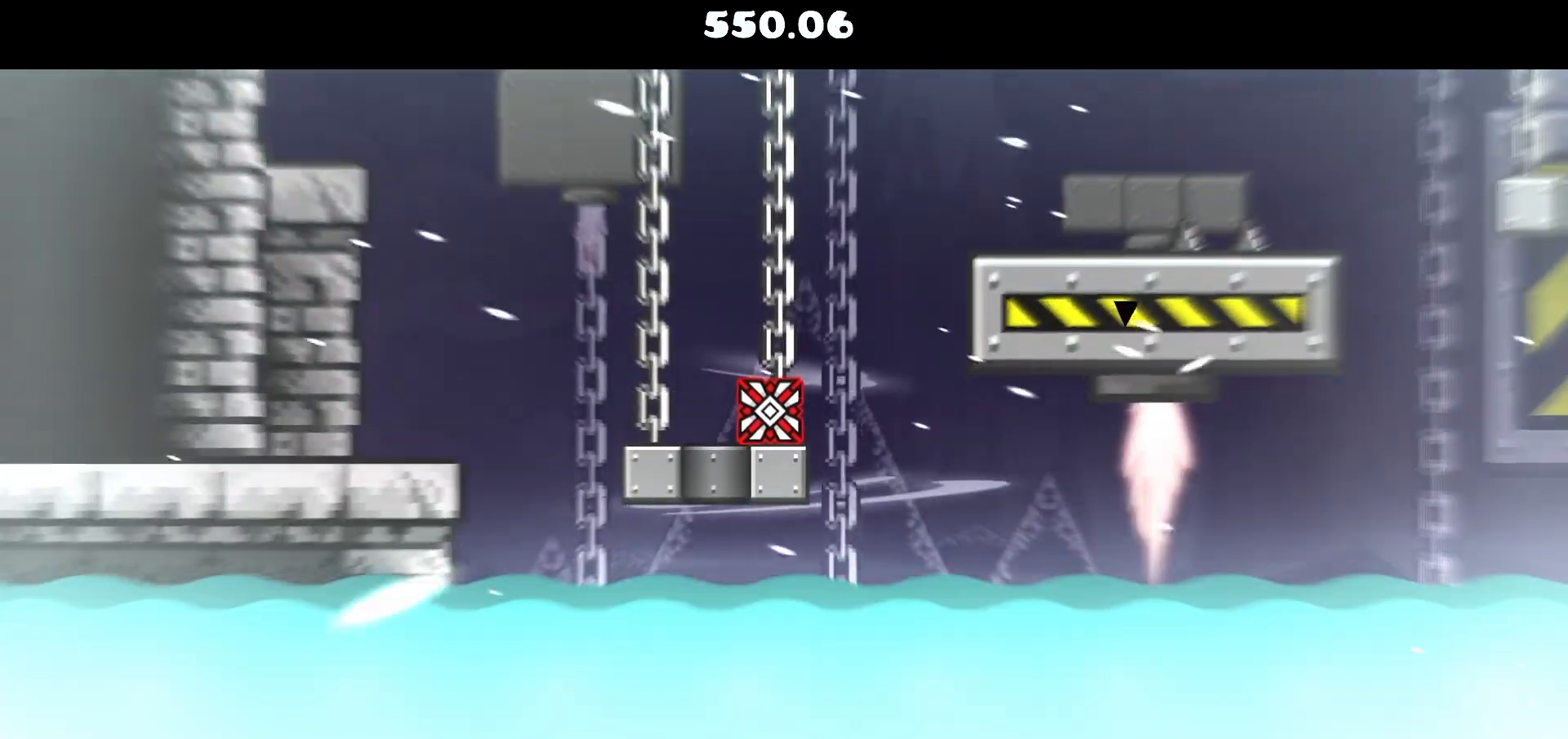
{"keys": [], "mouse": [], "events": []}
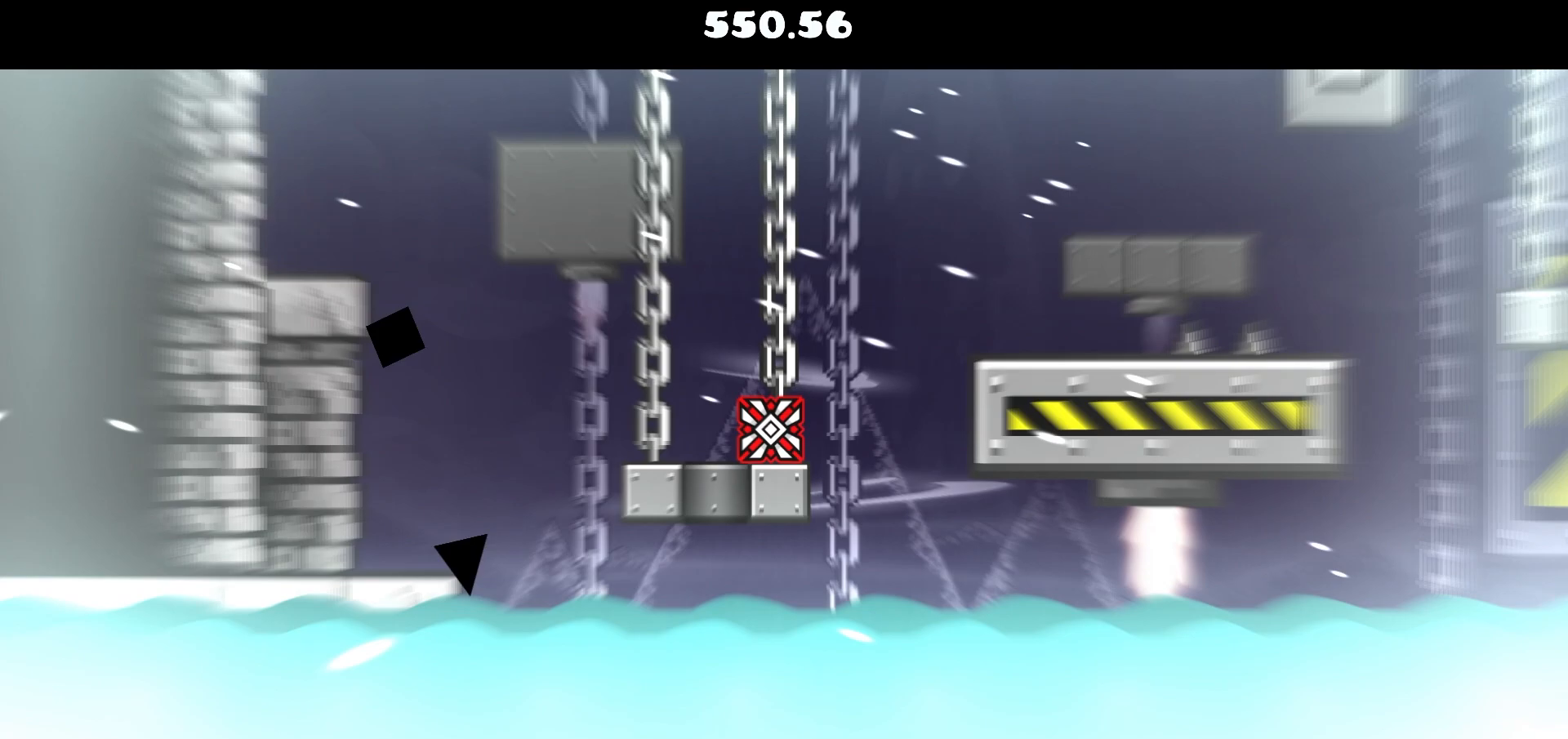
{"keys": ["d"], "mouse": [], "events": [[50, "d", "down"], [233, "mouse_left", "down"], [333, "mouse_left", "up"]]}
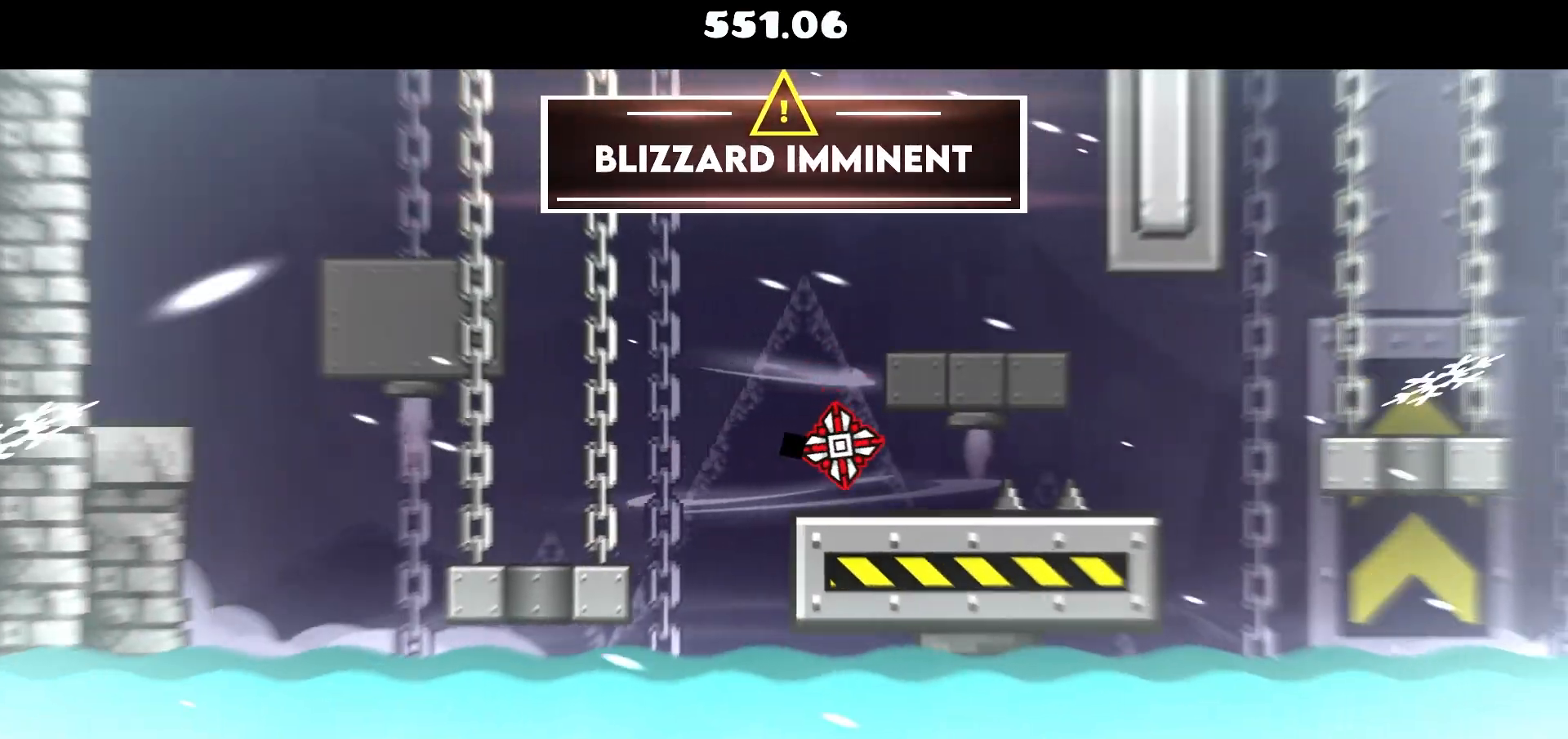
{"keys": ["d"], "mouse": [], "events": [[150, "mouse_left", "down"], [250, "mouse_left", "up"], [450, "d", "up"], [483, "d", "down"]]}
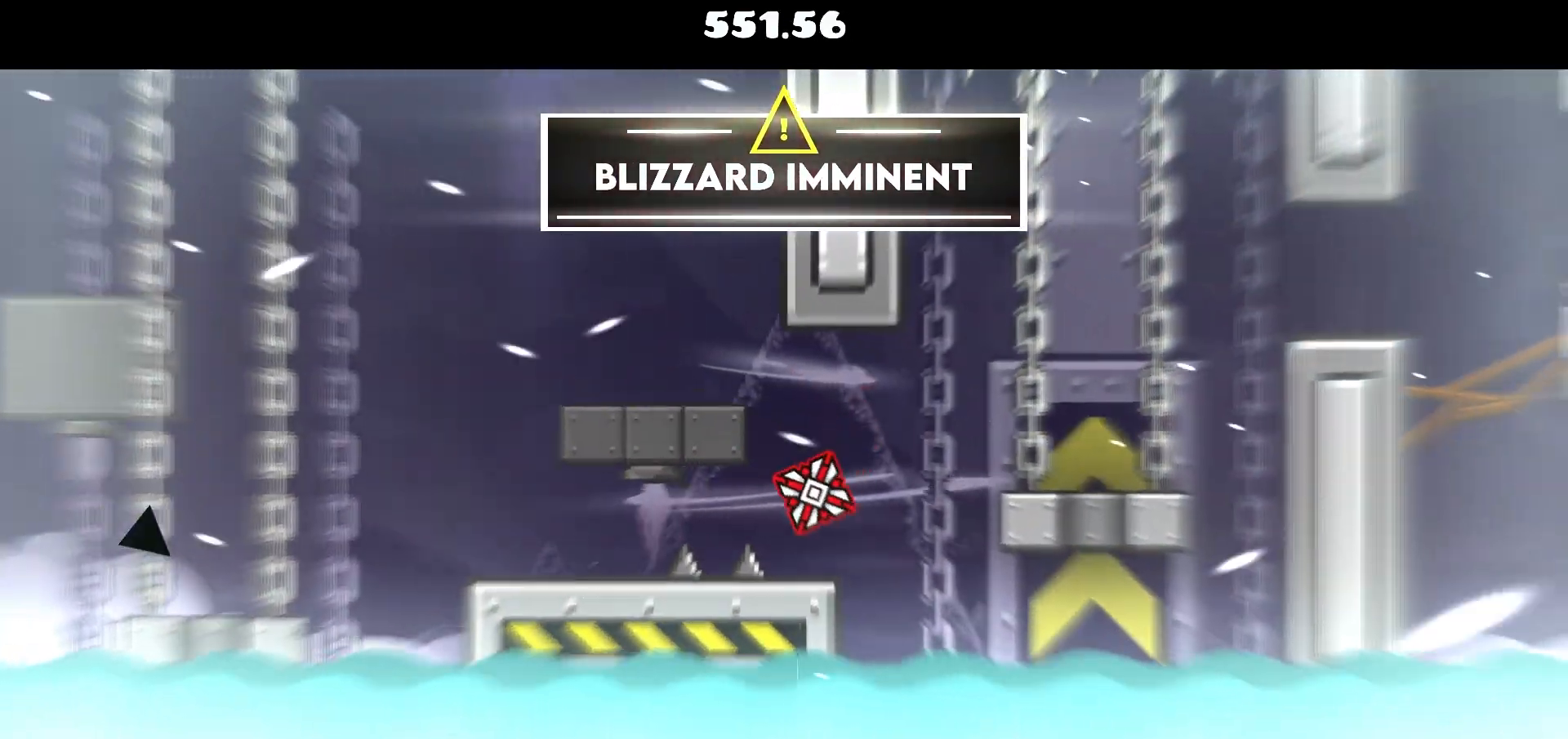
{"keys": ["d"], "mouse": [], "events": [[83, "mouse_left", "down"], [217, "mouse_left", "up"]]}
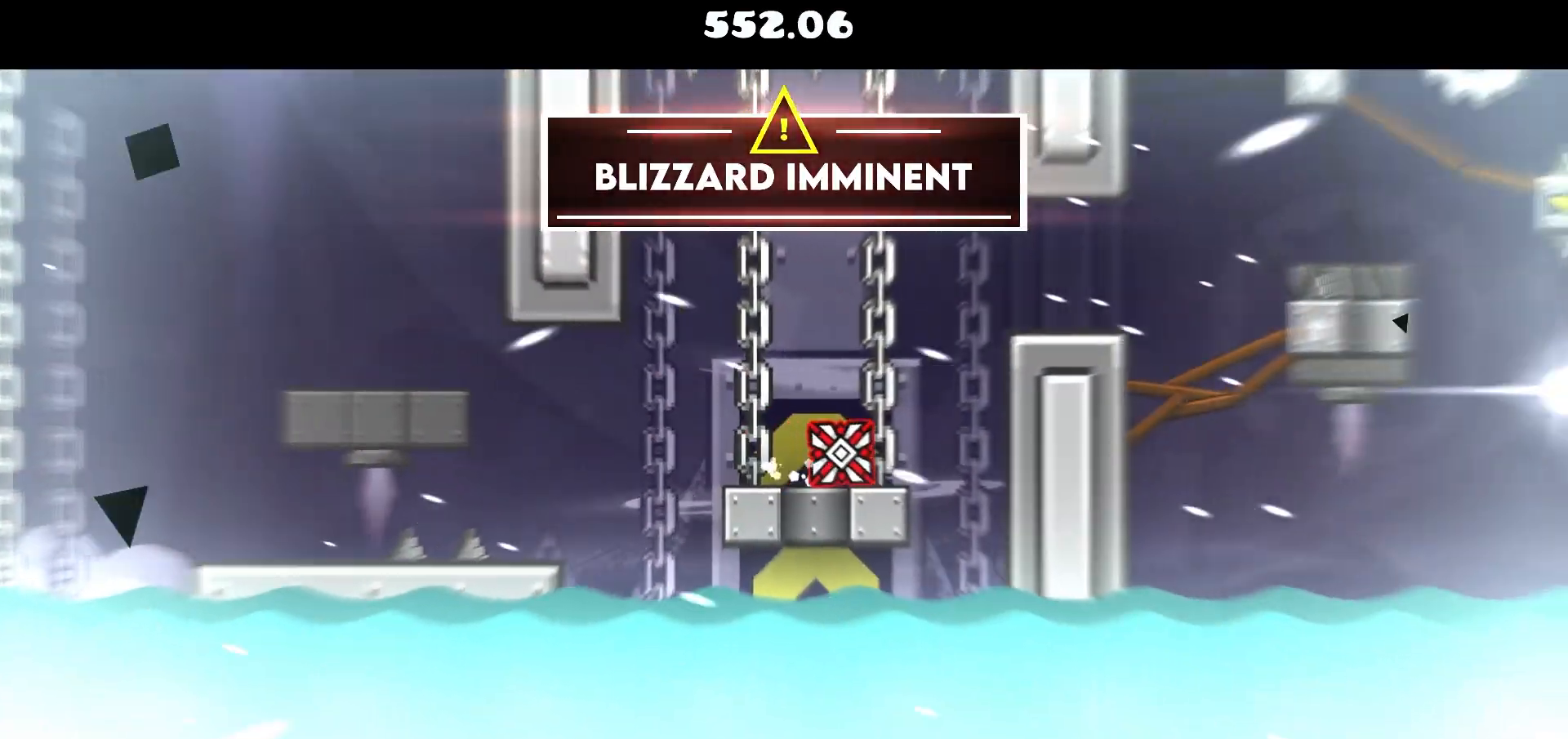
{"keys": [], "mouse": [], "events": [[100, "d", "up"]]}
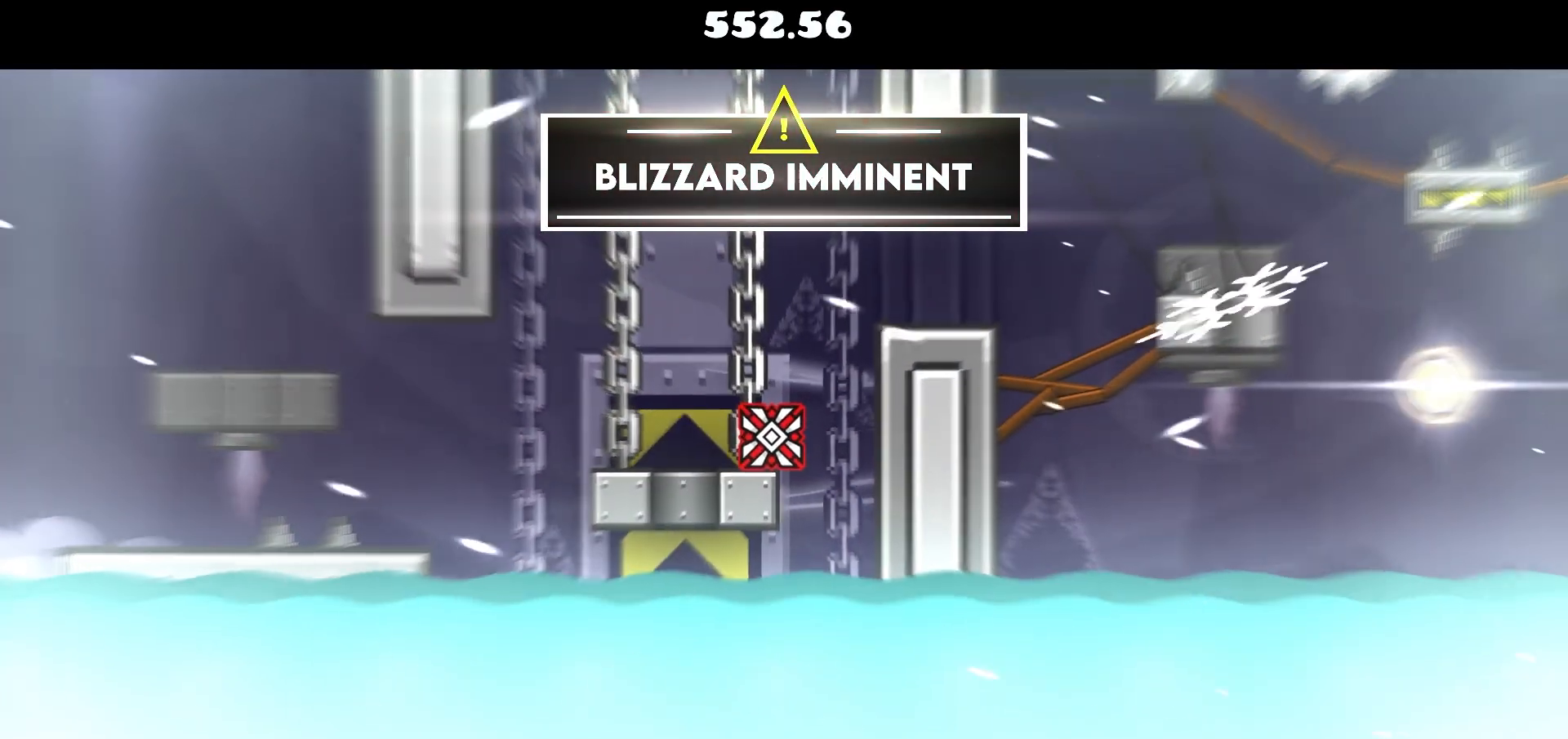
{"keys": ["d"], "mouse": [], "events": [[150, "d", "down"], [250, "mouse_left", "down"], [383, "mouse_left", "up"]]}
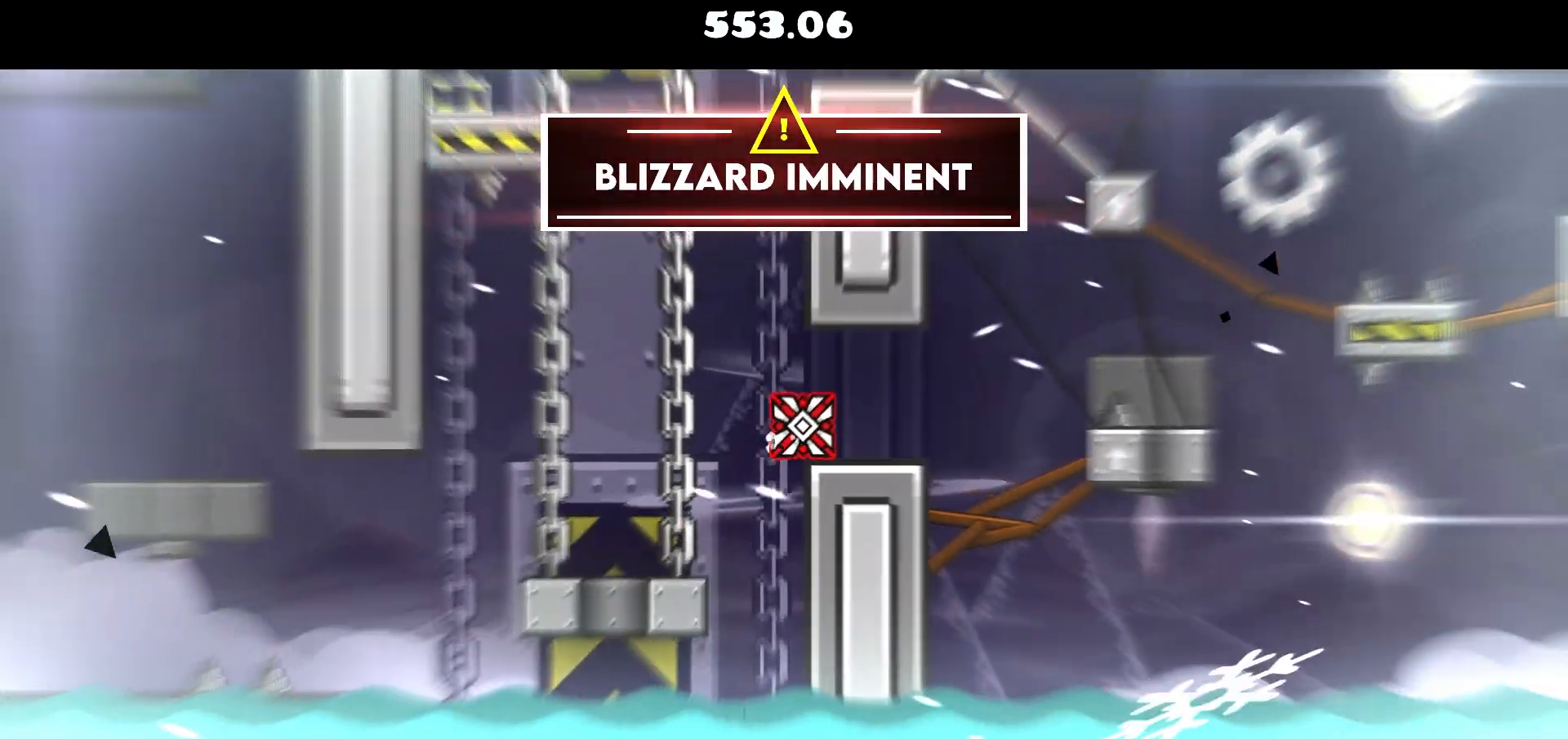
{"keys": ["d"], "mouse": [], "events": [[267, "mouse_left", "down"], [367, "mouse_left", "up"]]}
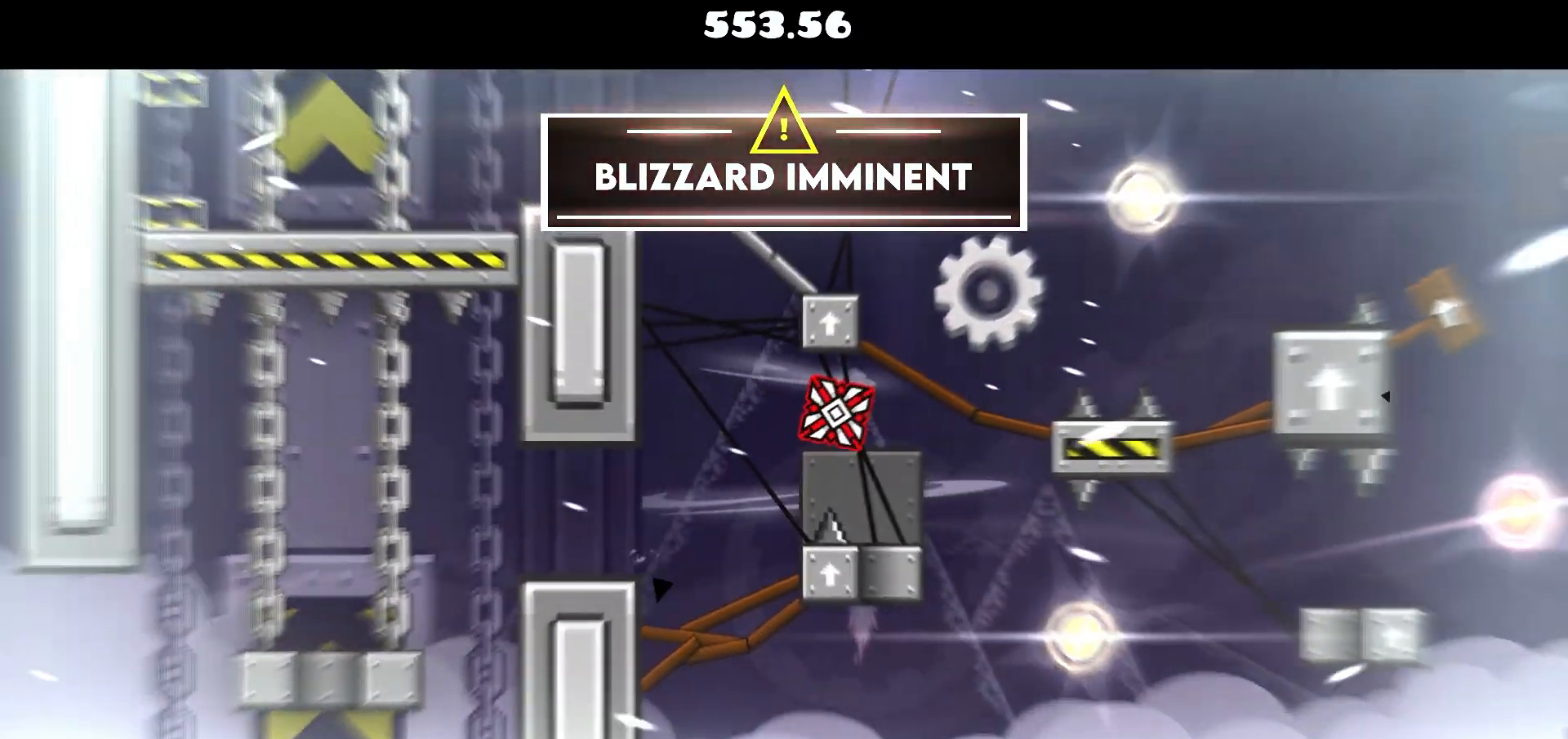
{"keys": ["d"], "mouse": ["left"], "events": [[417, "mouse_left", "down"]]}
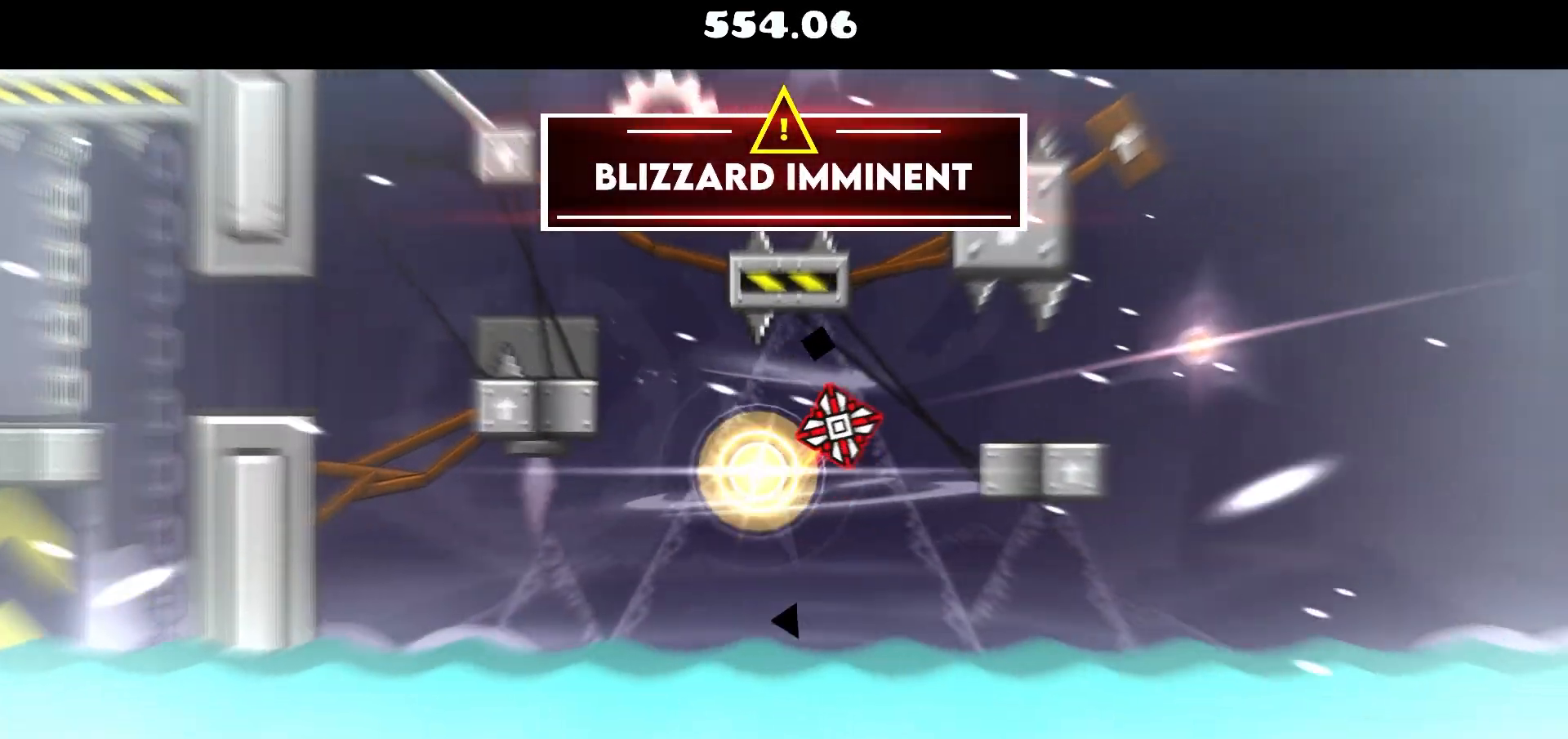
{"keys": ["a", "d"], "mouse": ["left"], "events": [[50, "mouse_left", "up"], [483, "a", "down"], [483, "mouse_left", "down"]]}